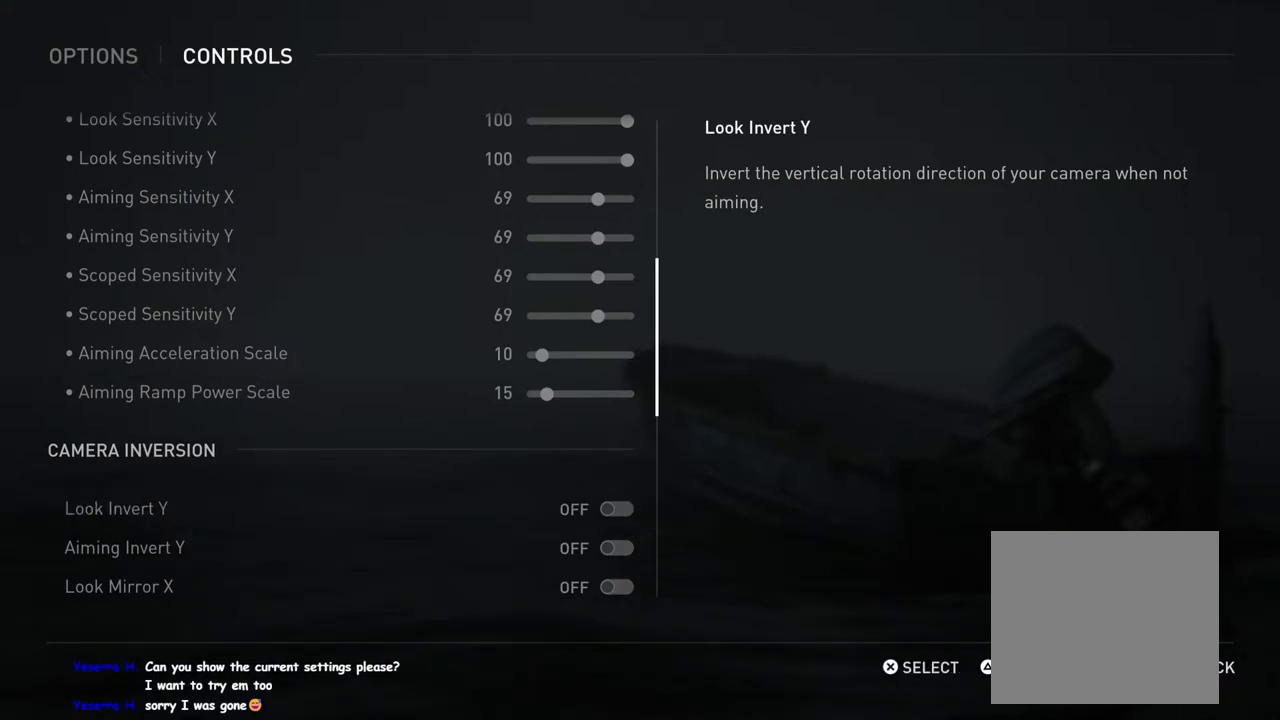
Gameplay with a controller (PlayStation layout); each line is a JSON object with the inputs held at the frame after it. "events" lists button and stick changes between this image and that frame as [ms after this image, input, new state], when the widget could be followed in between. This overlay highlights the sticks when they move; stick clicks (L3 R3) are not distinguishable.
{"buttons": ["CIRCLE"], "left_stick": "center", "right_stick": "center", "events": [[400, "CIRCLE", "down"]]}
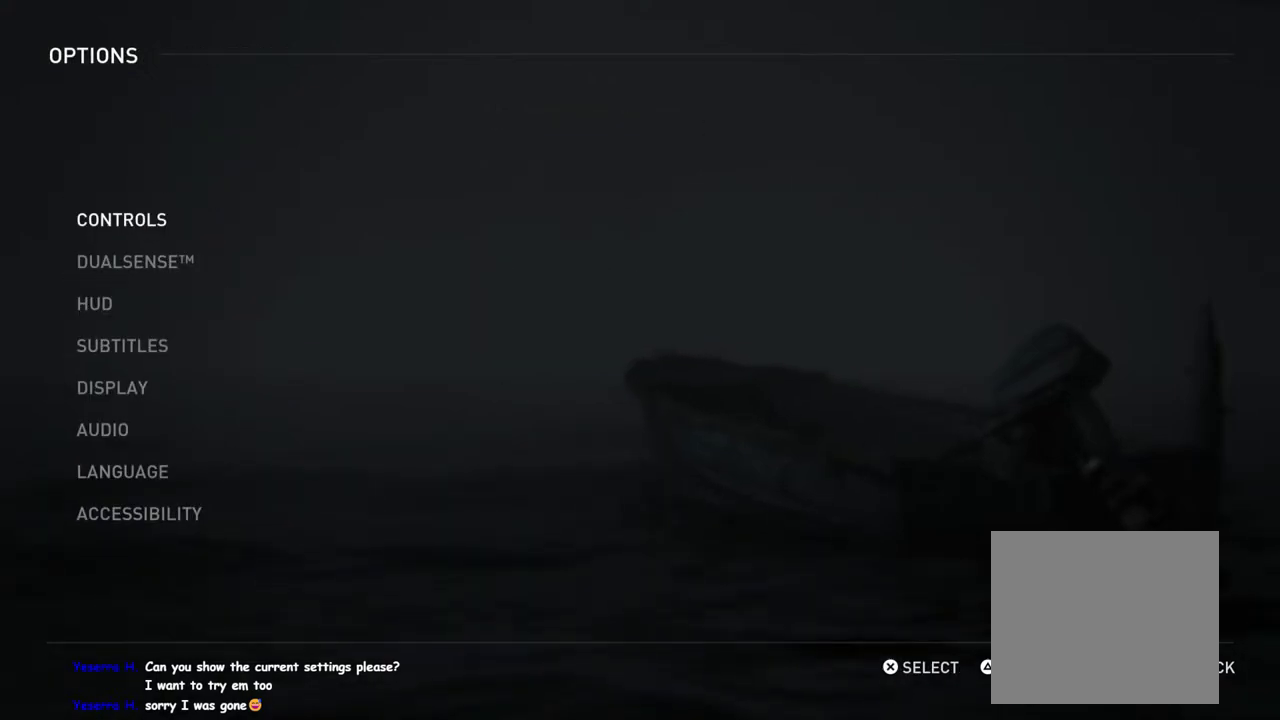
{"buttons": [], "left_stick": "center", "right_stick": "center", "events": [[33, "CIRCLE", "up"]]}
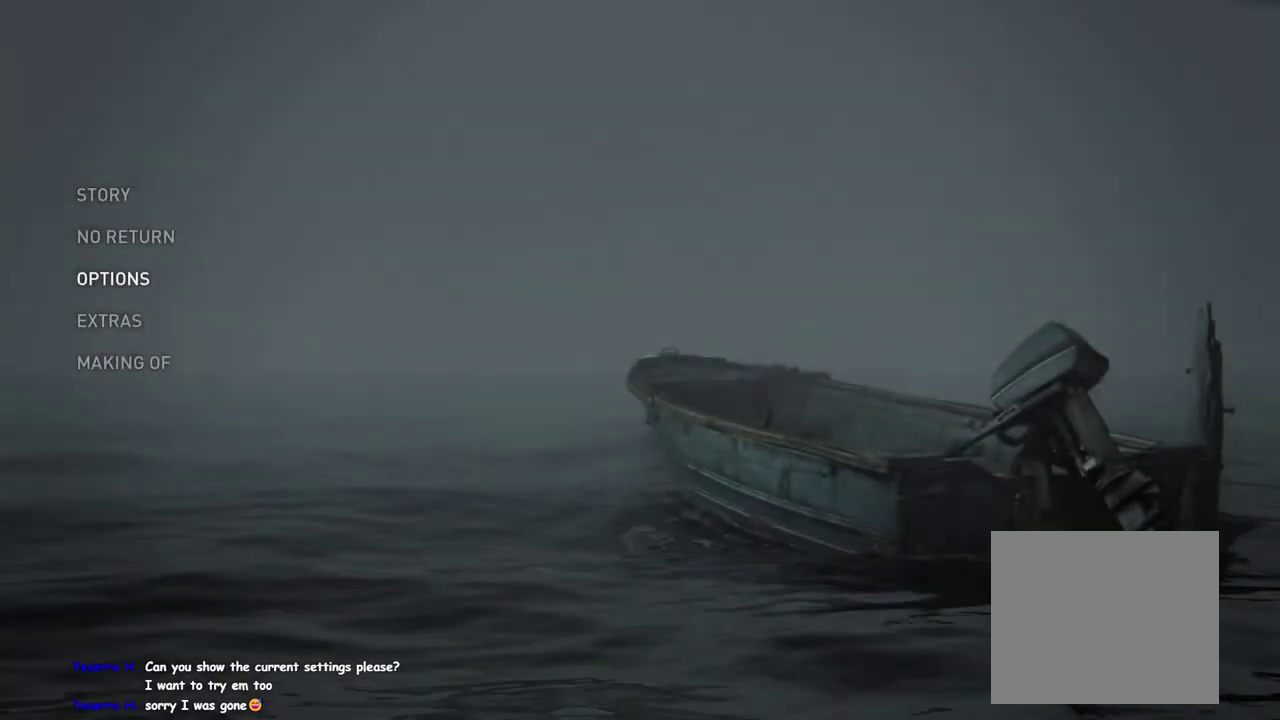
{"buttons": [], "left_stick": "center", "right_stick": "center", "events": [[250, "DPAD_UP", "down"], [333, "DPAD_UP", "up"]]}
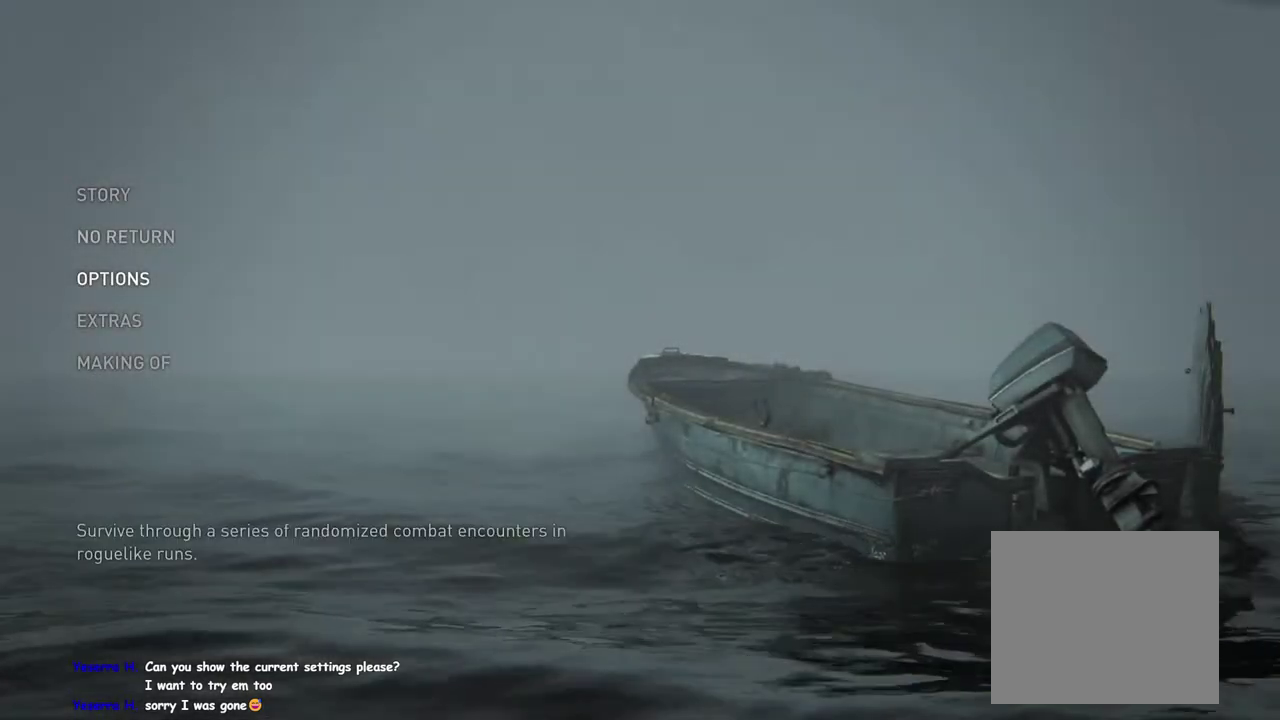
{"buttons": [], "left_stick": "center", "right_stick": "center", "events": [[83, "CROSS", "down"], [283, "CROSS", "up"]]}
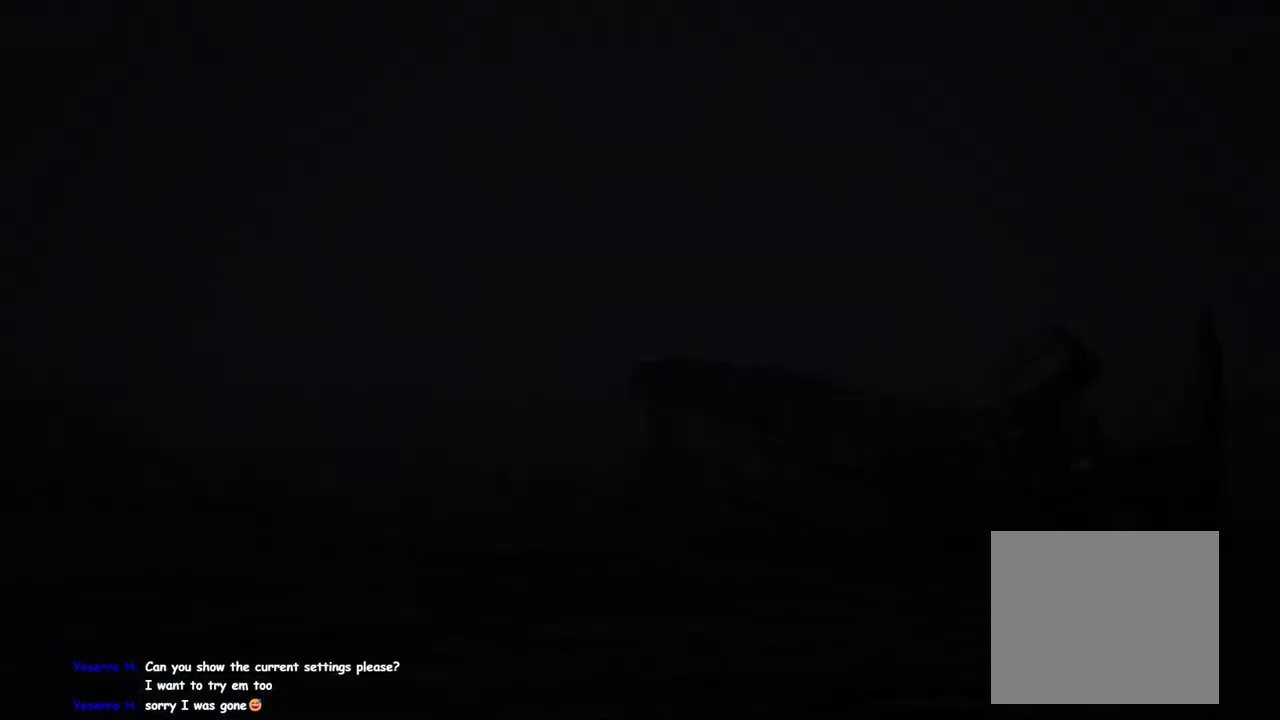
{"buttons": [], "left_stick": "center", "right_stick": "center", "events": []}
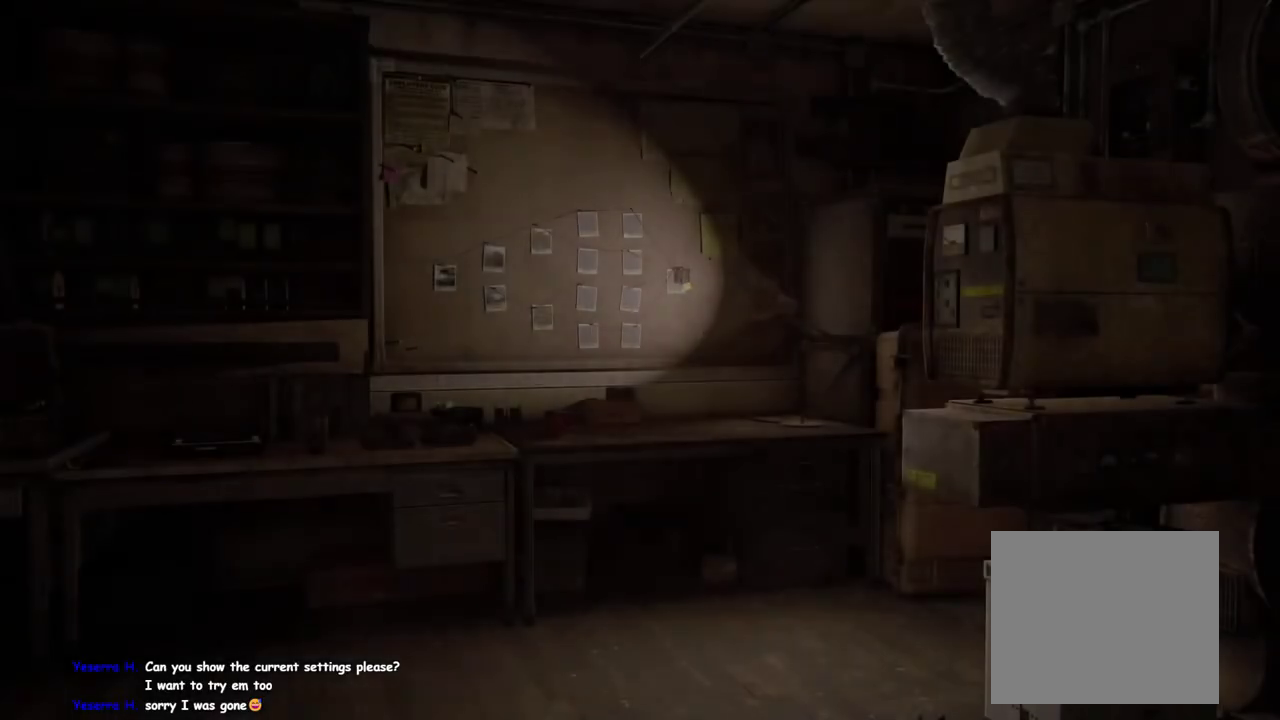
{"buttons": ["DPAD_DOWN"], "left_stick": "center", "right_stick": "center", "events": [[500, "DPAD_DOWN", "down"]]}
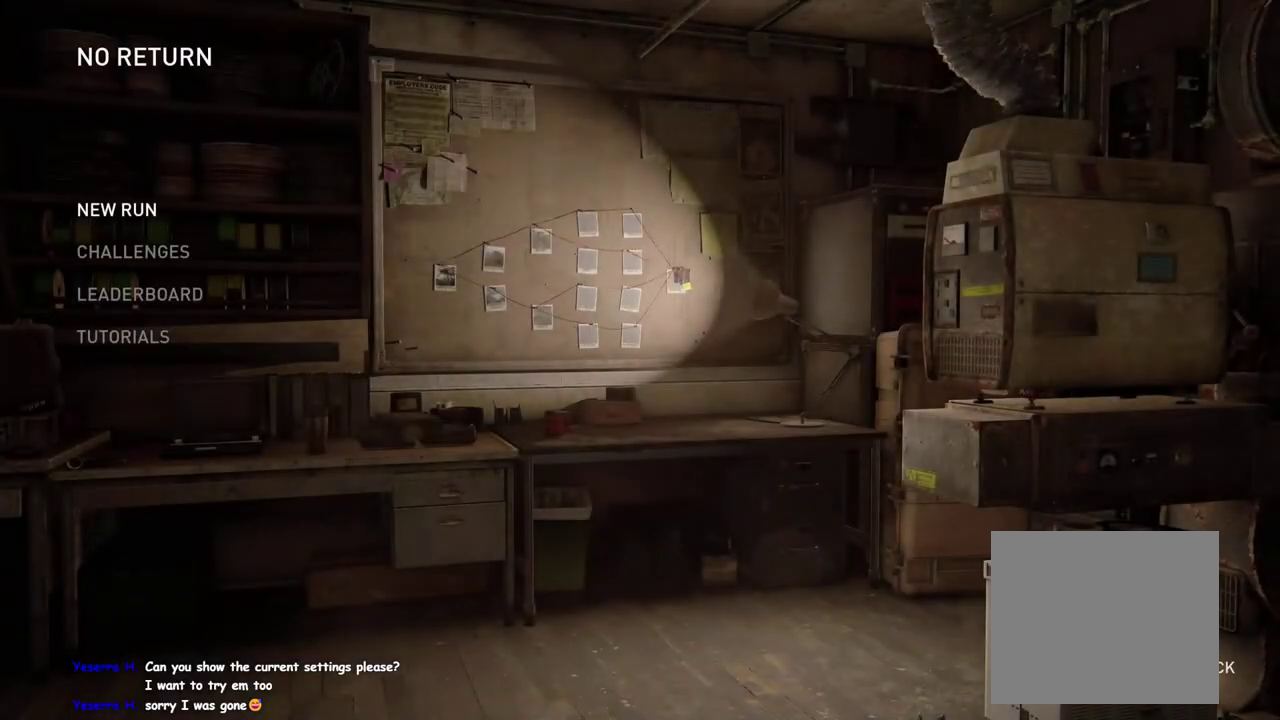
{"buttons": [], "left_stick": "center", "right_stick": "center", "events": [[133, "DPAD_DOWN", "up"], [250, "DPAD_DOWN", "down"], [367, "DPAD_DOWN", "up"]]}
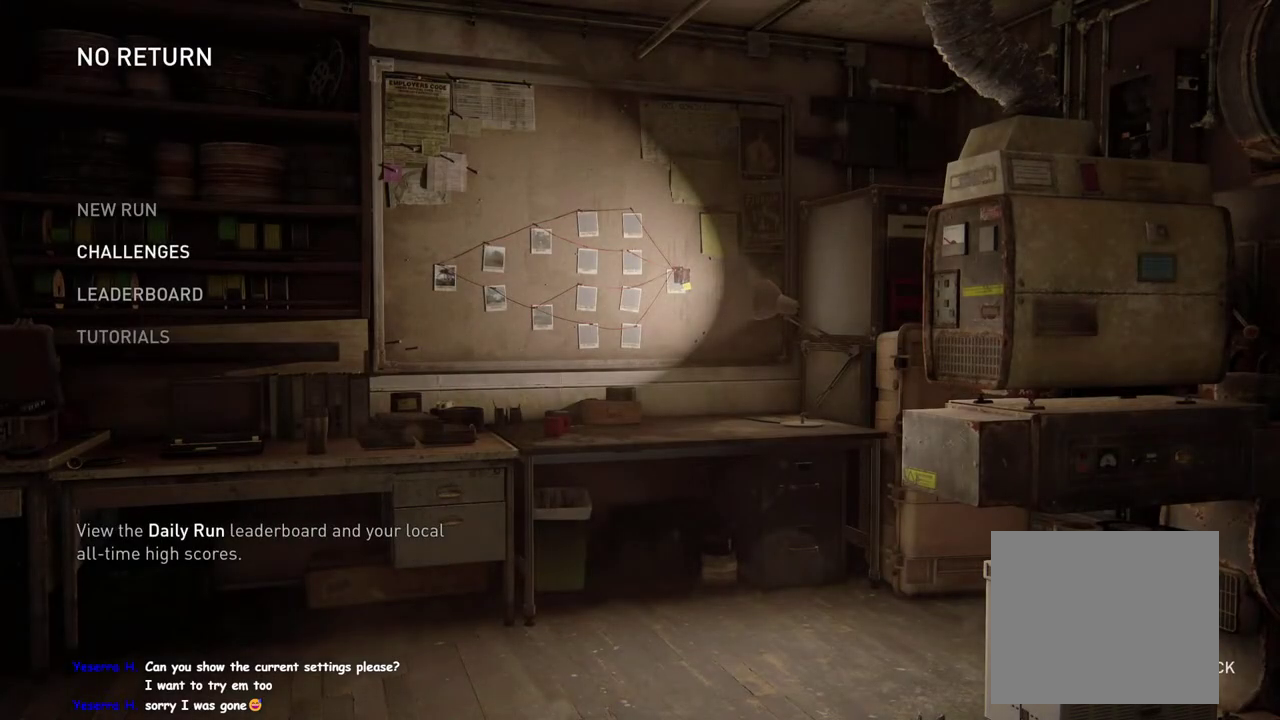
{"buttons": [], "left_stick": "center", "right_stick": "center", "events": [[67, "DPAD_UP", "down"], [183, "DPAD_UP", "up"], [283, "DPAD_UP", "down"], [383, "DPAD_UP", "up"]]}
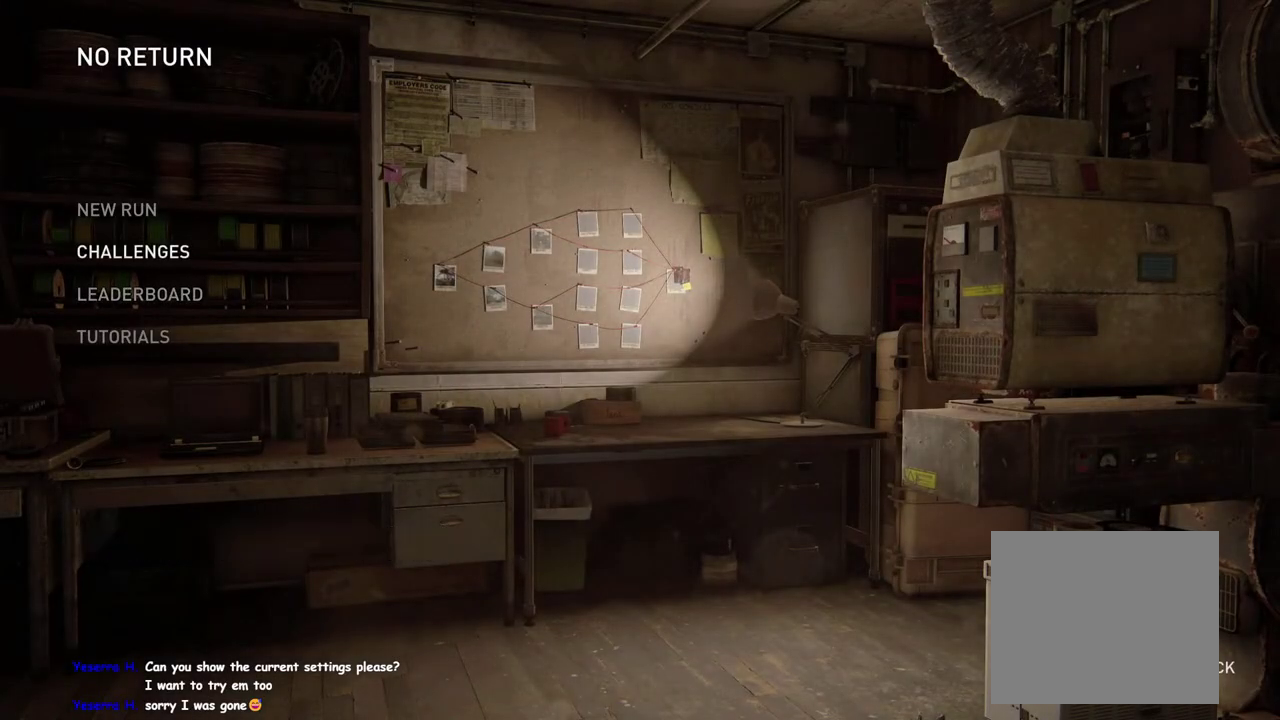
{"buttons": [], "left_stick": "center", "right_stick": "center", "events": [[33, "CROSS", "down"], [183, "CROSS", "up"]]}
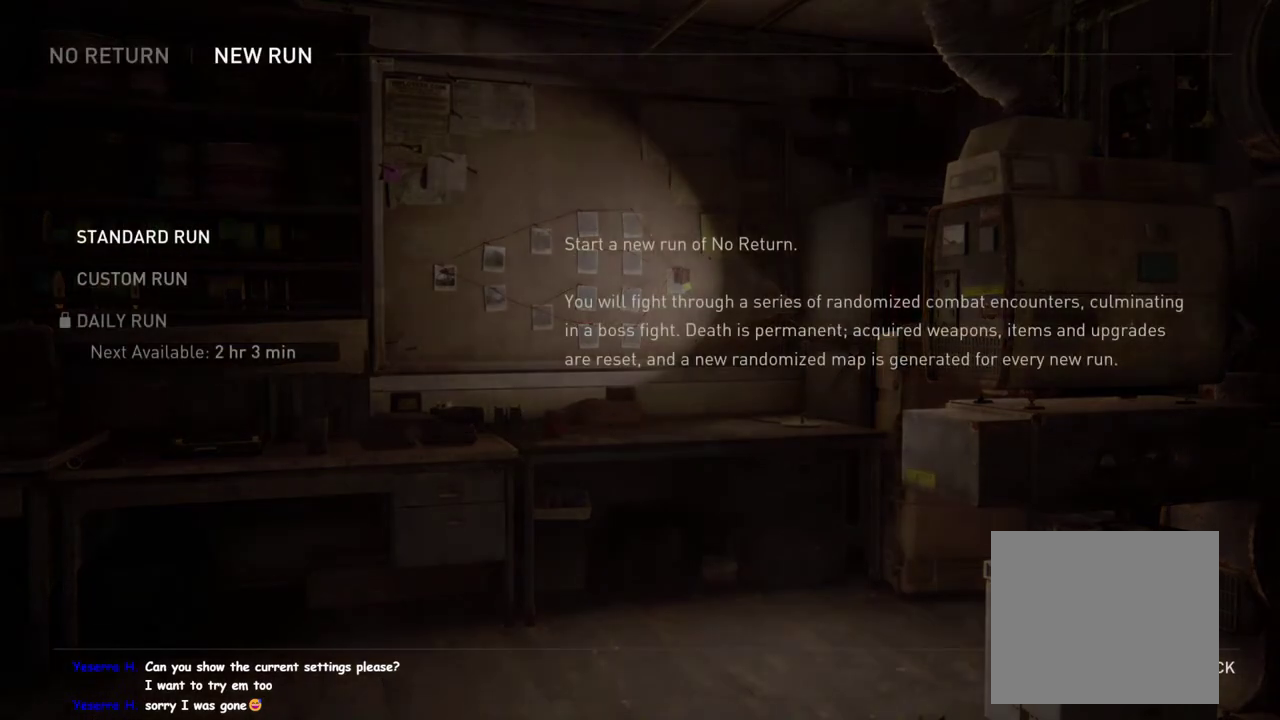
{"buttons": [], "left_stick": "center", "right_stick": "center", "events": [[33, "DPAD_DOWN", "down"], [167, "DPAD_DOWN", "up"]]}
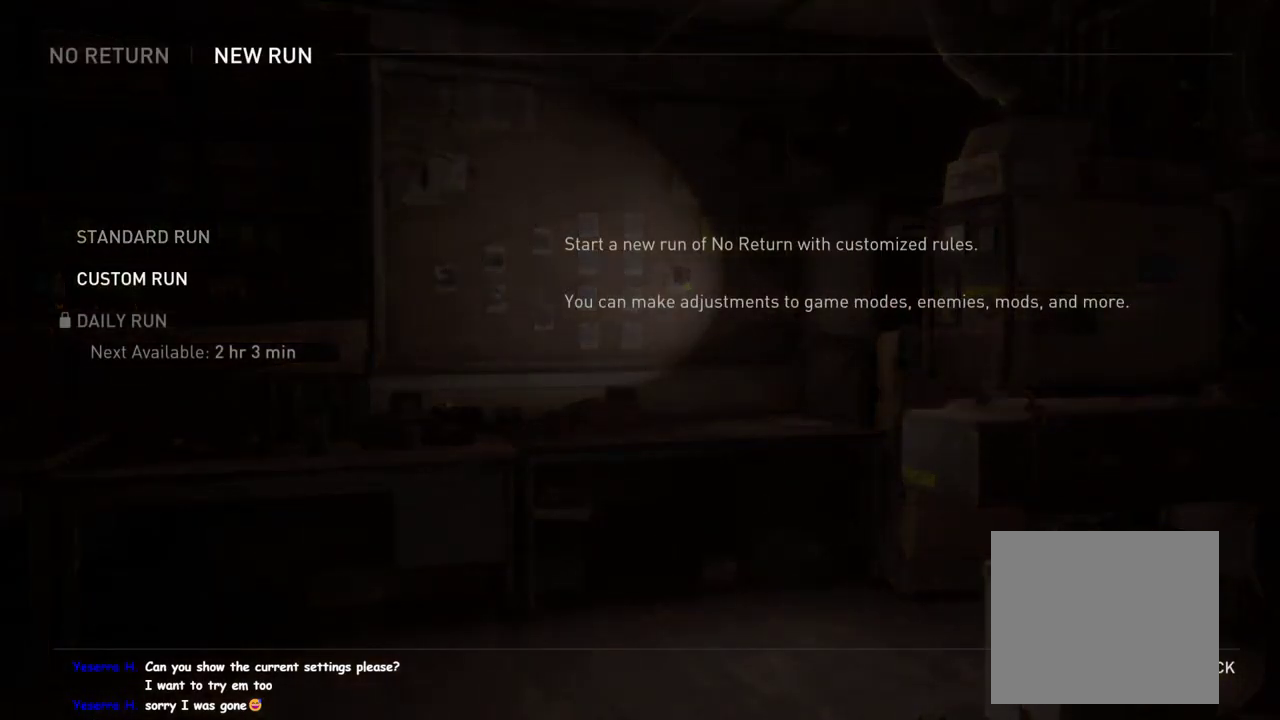
{"buttons": [], "left_stick": "center", "right_stick": "center", "events": [[200, "CROSS", "down"], [350, "CROSS", "up"]]}
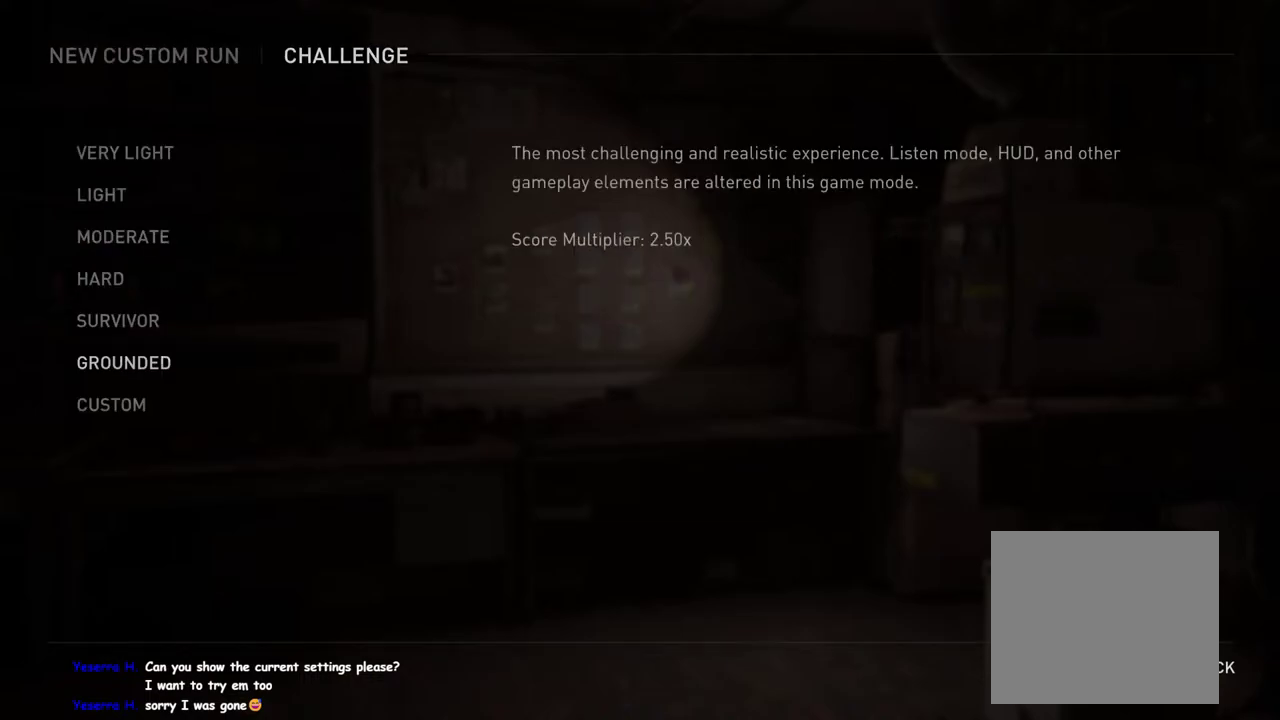
{"buttons": [], "left_stick": "center", "right_stick": "center", "events": [[267, "CROSS", "down"], [400, "CROSS", "up"]]}
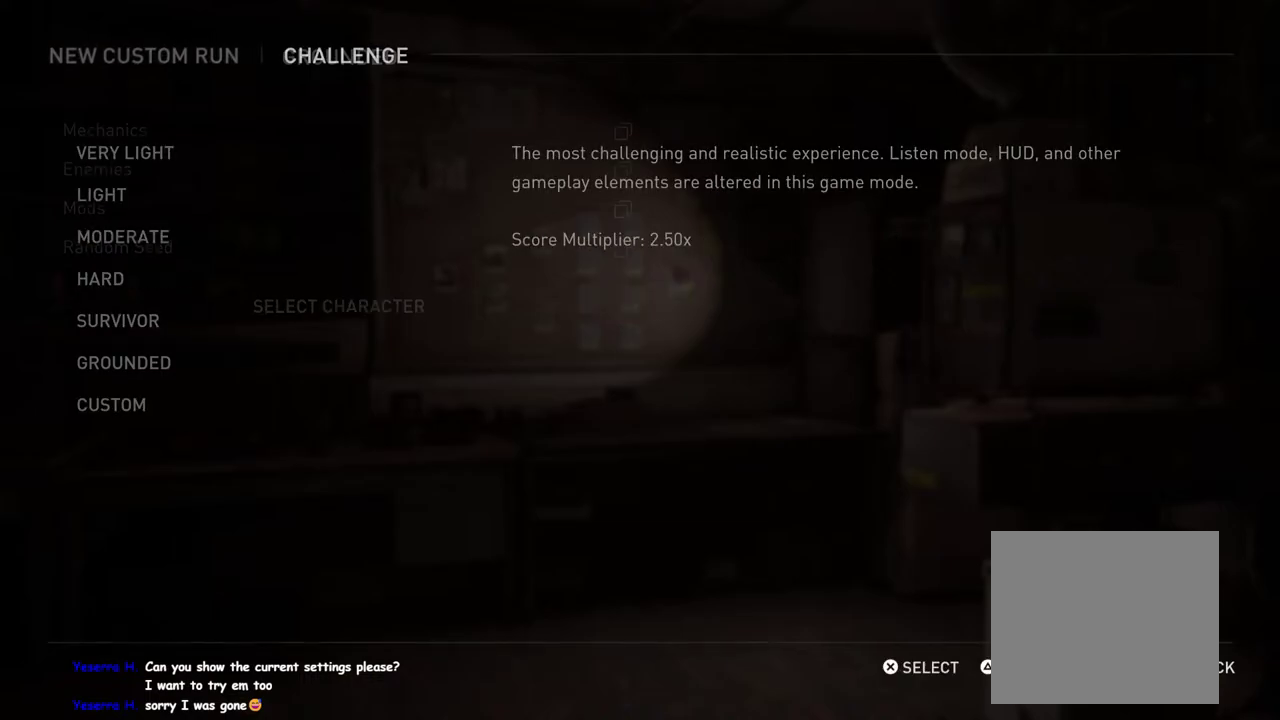
{"buttons": [], "left_stick": "center", "right_stick": "center", "events": [[267, "CROSS", "down"], [383, "CROSS", "up"]]}
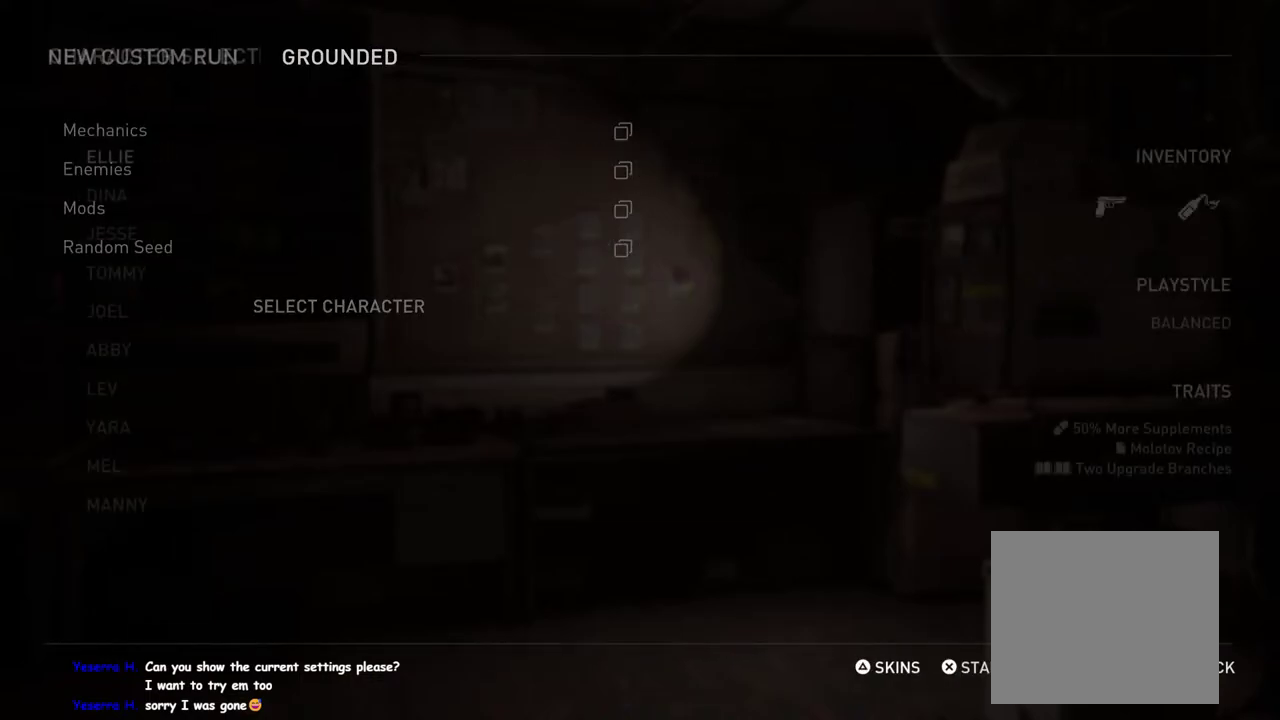
{"buttons": ["DPAD_DOWN"], "left_stick": "center", "right_stick": "center", "events": [[300, "DPAD_DOWN", "down"], [400, "DPAD_DOWN", "up"], [467, "DPAD_DOWN", "down"]]}
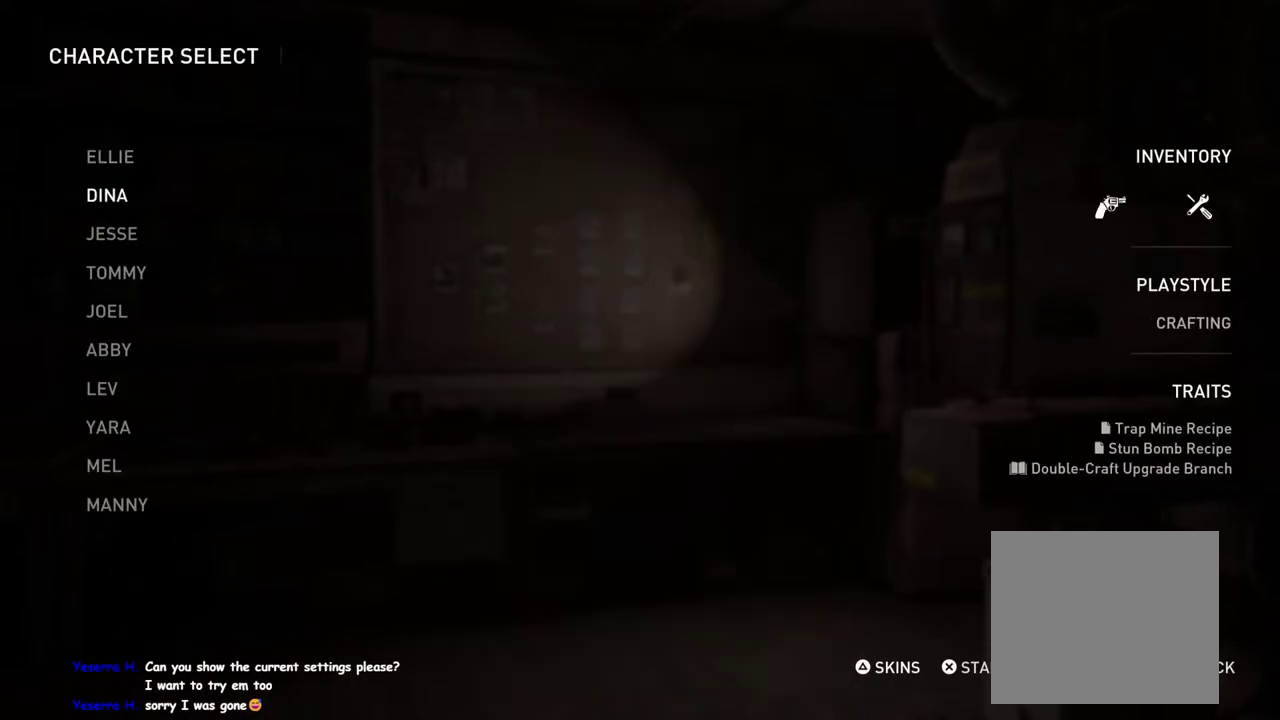
{"buttons": [], "left_stick": "center", "right_stick": "center", "events": [[83, "DPAD_DOWN", "up"], [117, "CROSS", "down"], [250, "CROSS", "up"], [350, "CROSS", "down"], [450, "CROSS", "up"]]}